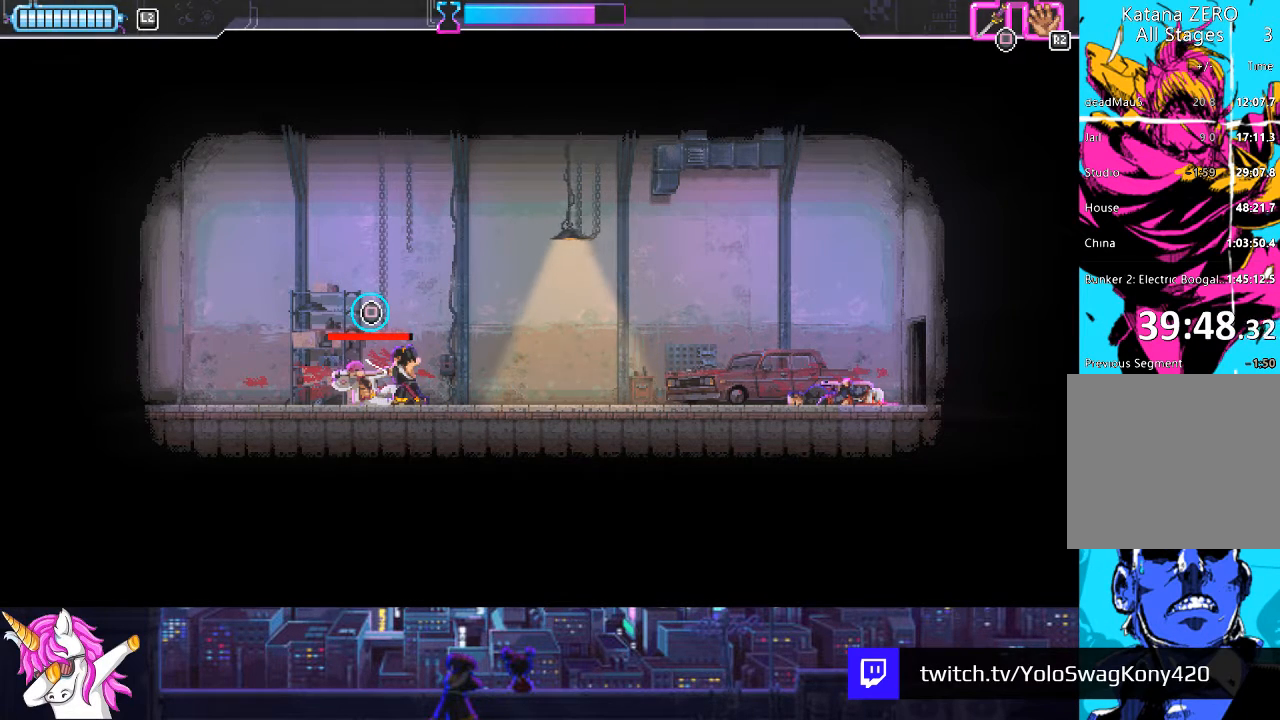
Gameplay with a controller (PlayStation layout); each line is a JSON object with the inputs held at the frame after it. "events" lists button and stick changes between this image and that frame as [ms after this image, input, new state], when the widget could be followed in between.
{"buttons": ["SQUARE"], "left_stick": "center", "right_stick": "center", "events": []}
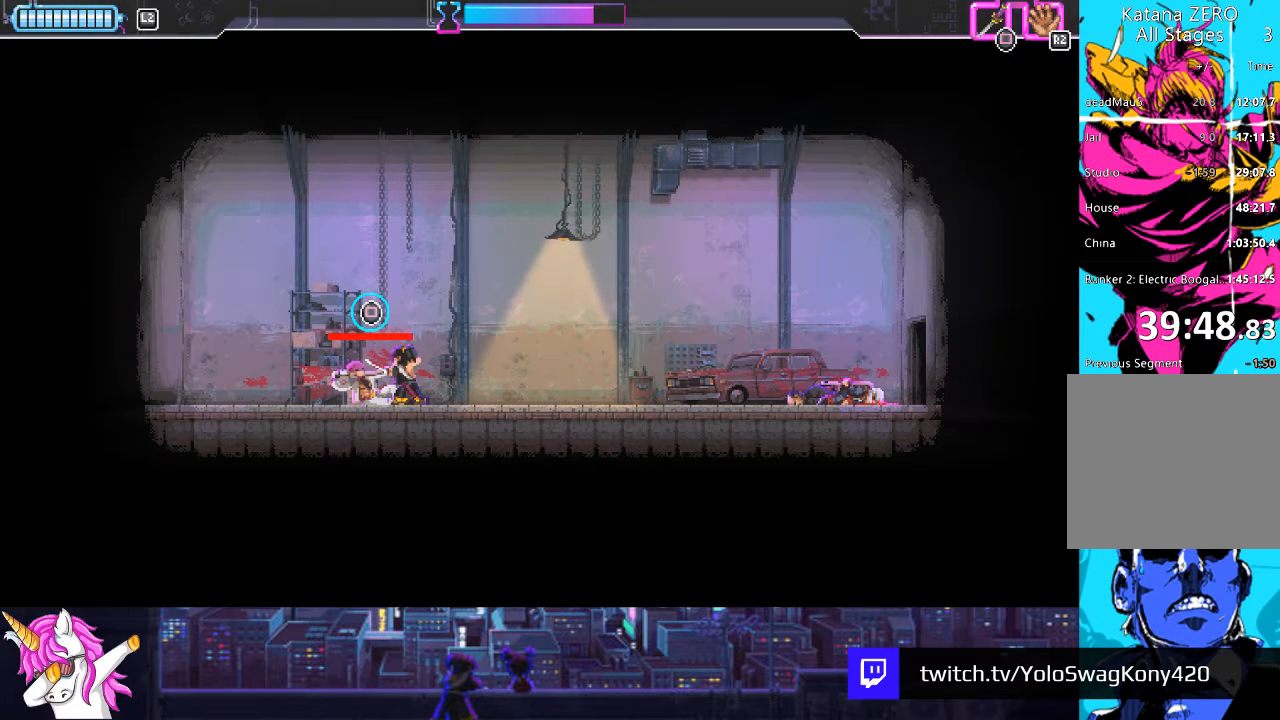
{"buttons": ["SQUARE"], "left_stick": "center", "right_stick": "center", "events": []}
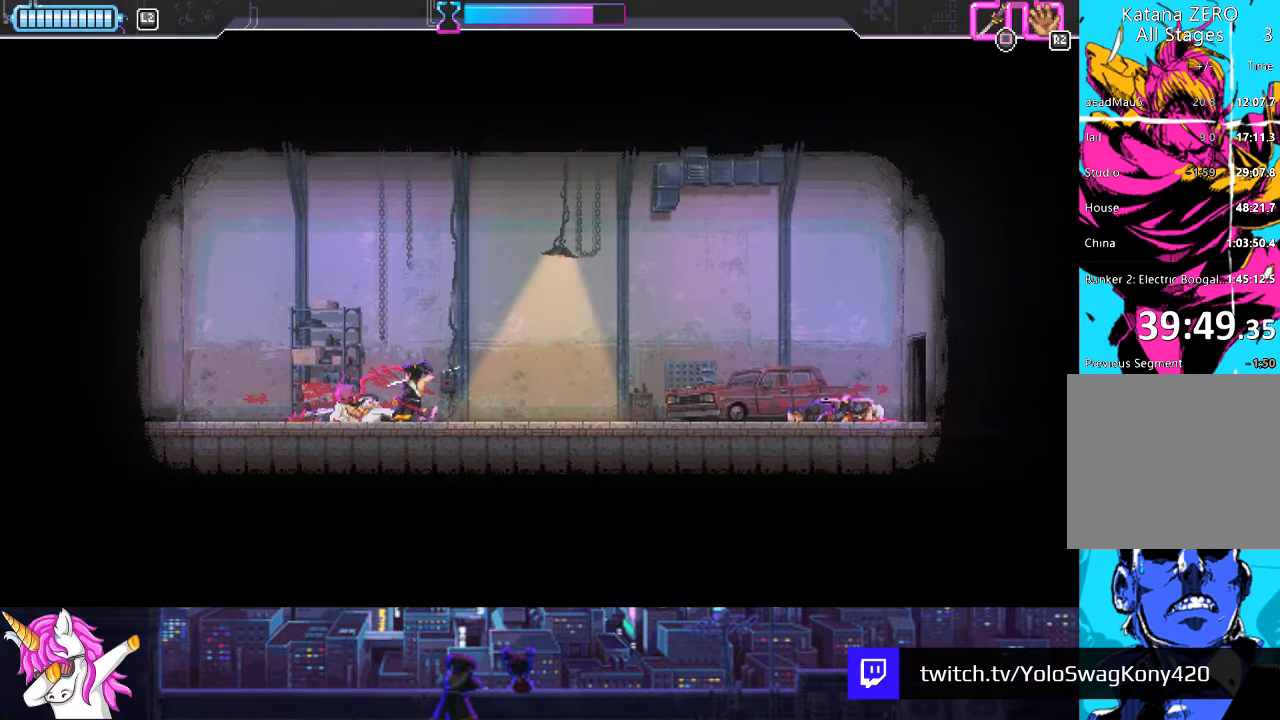
{"buttons": ["SQUARE"], "left_stick": "center", "right_stick": "center", "events": []}
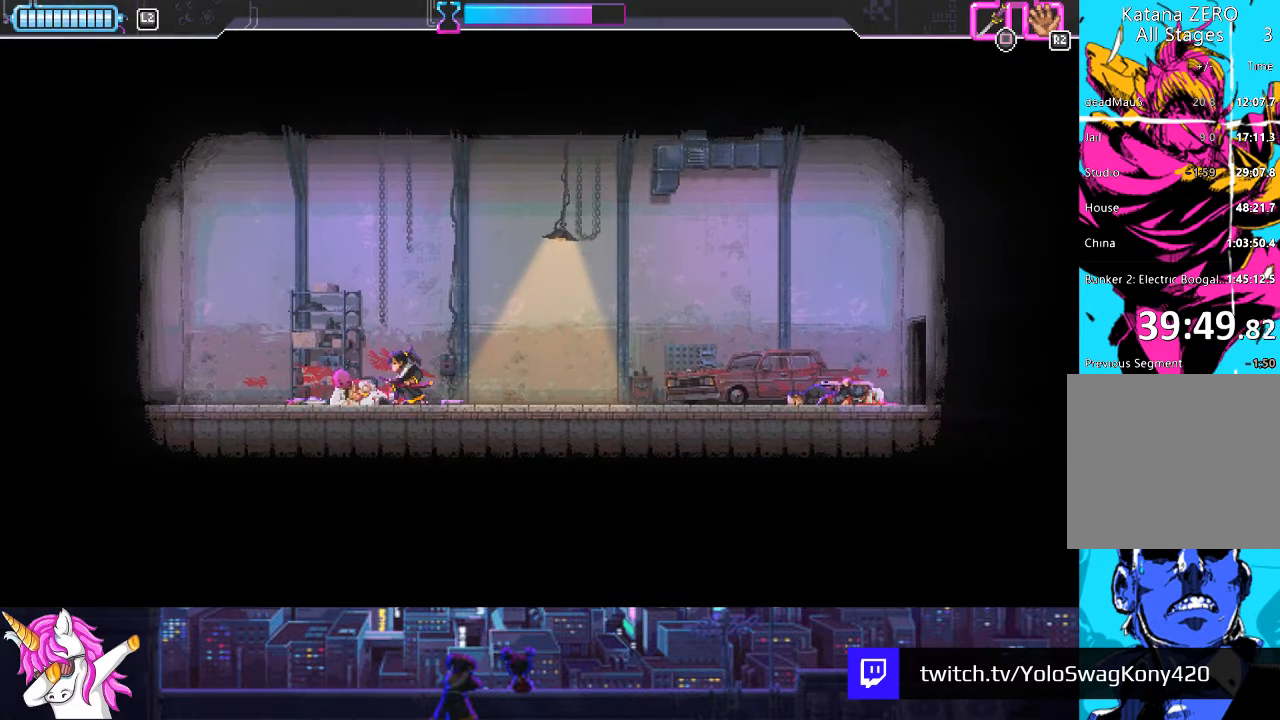
{"buttons": ["SQUARE"], "left_stick": "center", "right_stick": "center", "events": [[253, "SQUARE", "up"], [337, "SQUARE", "down"], [439, "SQUARE", "up"], [489, "SQUARE", "down"]]}
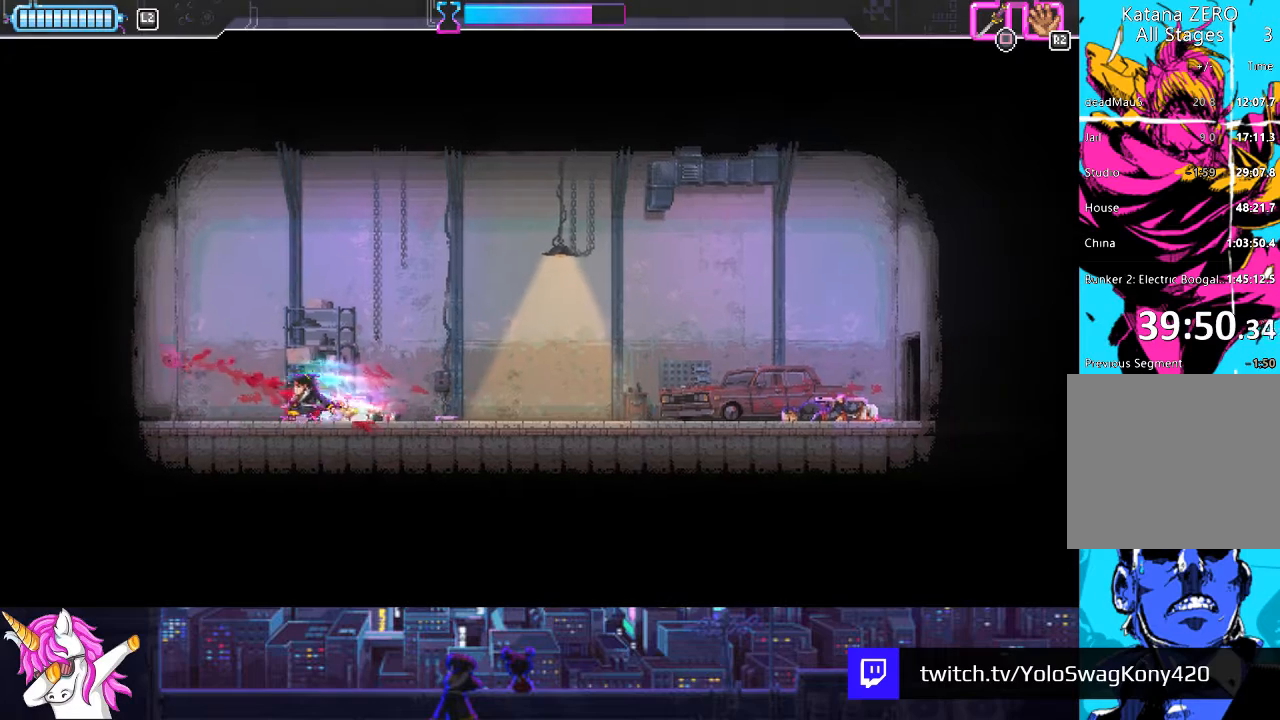
{"buttons": ["DPAD_RIGHT"], "left_stick": "center", "right_stick": "center", "events": [[68, "SQUARE", "up"], [135, "SQUARE", "down"], [236, "SQUARE", "up"], [304, "SQUARE", "down"], [405, "SQUARE", "up"], [456, "DPAD_RIGHT", "down"]]}
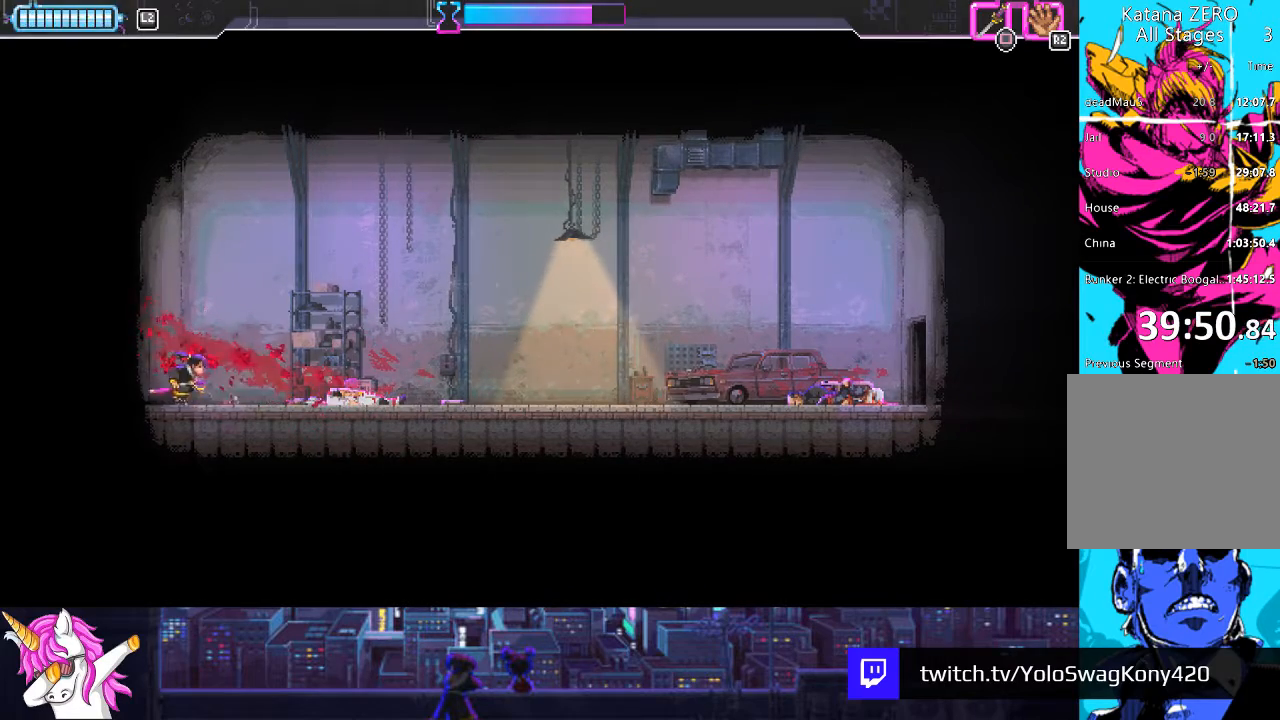
{"buttons": ["DPAD_RIGHT"], "left_stick": "center", "right_stick": "center", "events": [[168, "CIRCLE", "down"], [287, "CIRCLE", "up"]]}
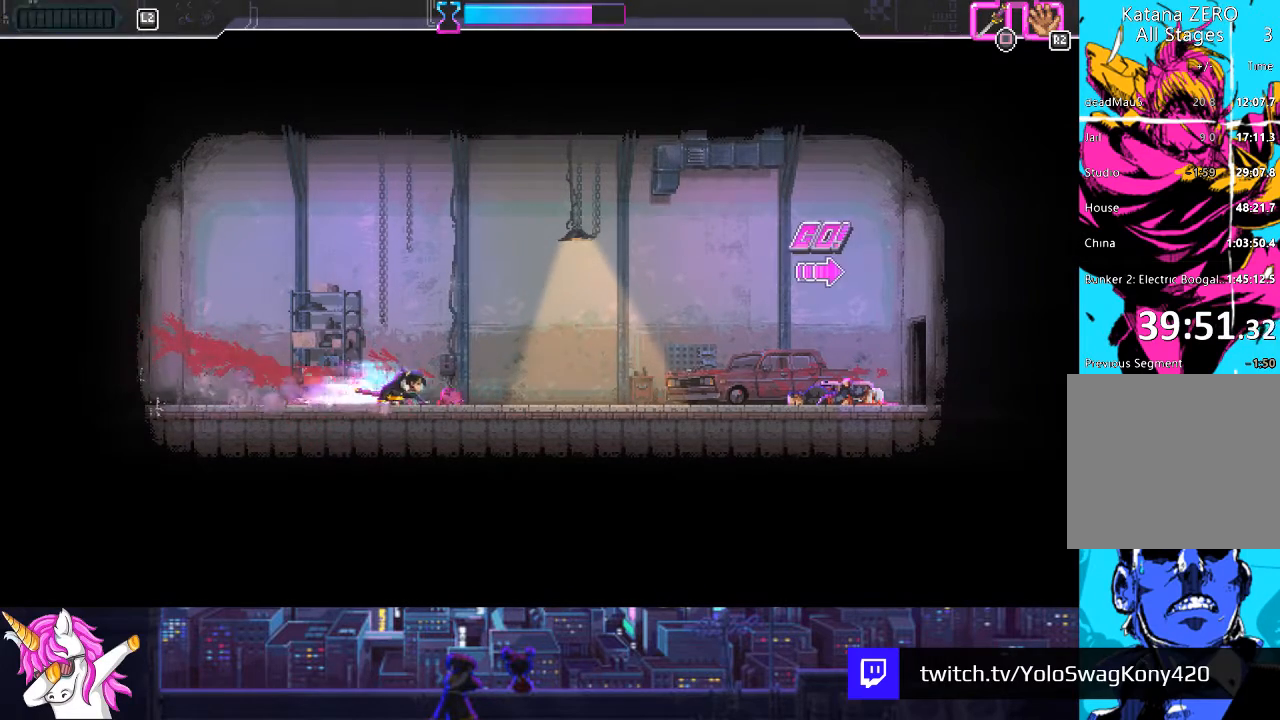
{"buttons": ["CIRCLE", "DPAD_RIGHT"], "left_stick": "center", "right_stick": "center", "events": [[51, "CIRCLE", "down"], [186, "CIRCLE", "up"], [439, "CIRCLE", "down"]]}
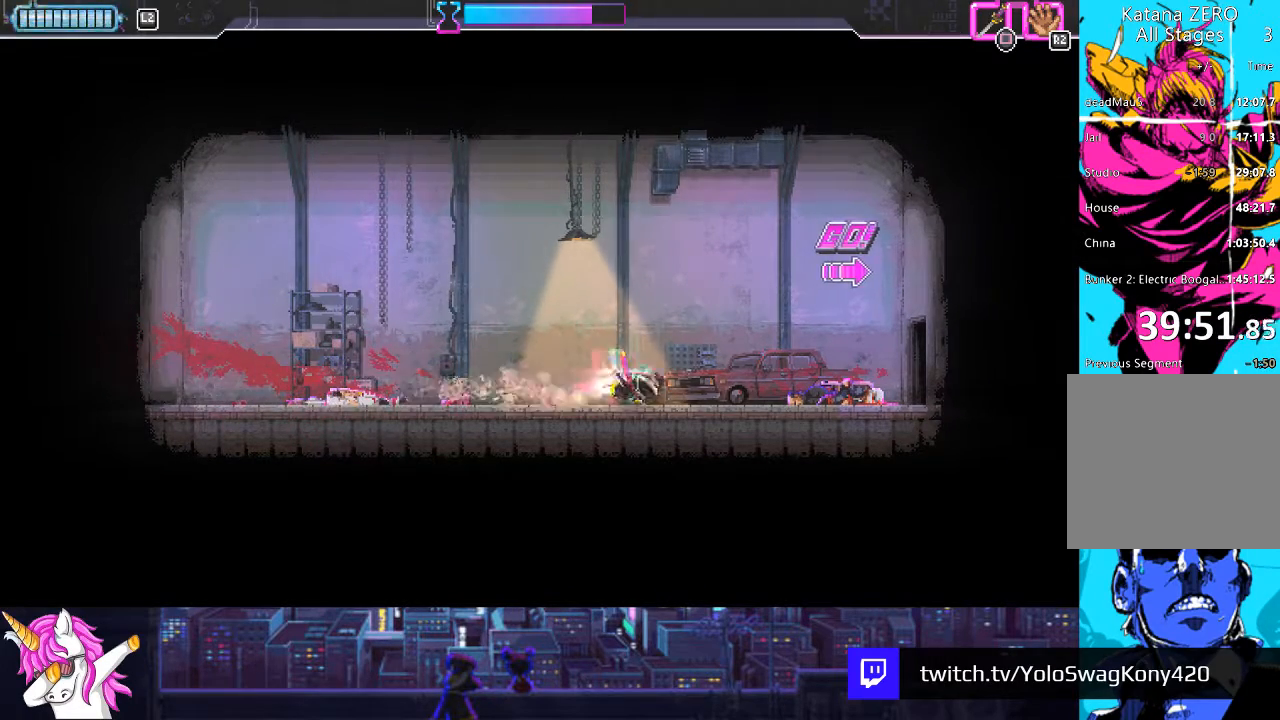
{"buttons": ["CIRCLE", "DPAD_RIGHT"], "left_stick": "center", "right_stick": "center", "events": [[84, "CIRCLE", "up"], [321, "CIRCLE", "down"]]}
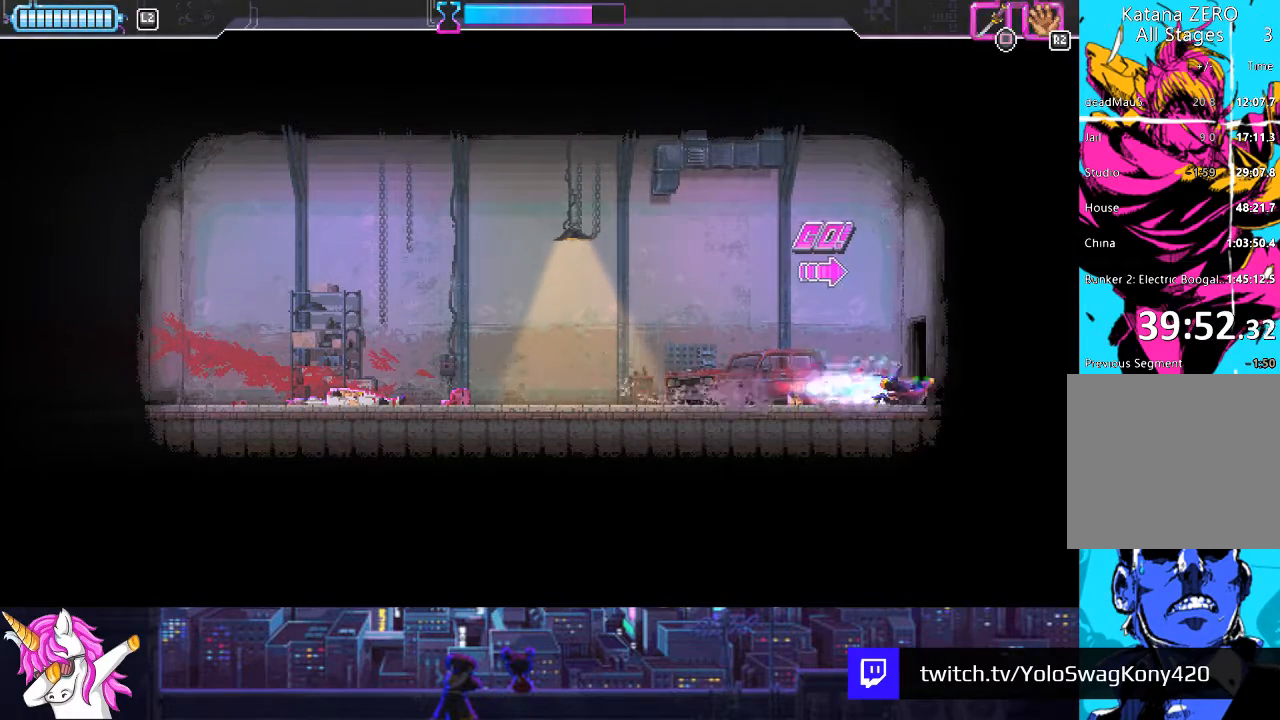
{"buttons": ["DPAD_RIGHT"], "left_stick": "center", "right_stick": "center", "events": [[17, "CIRCLE", "up"]]}
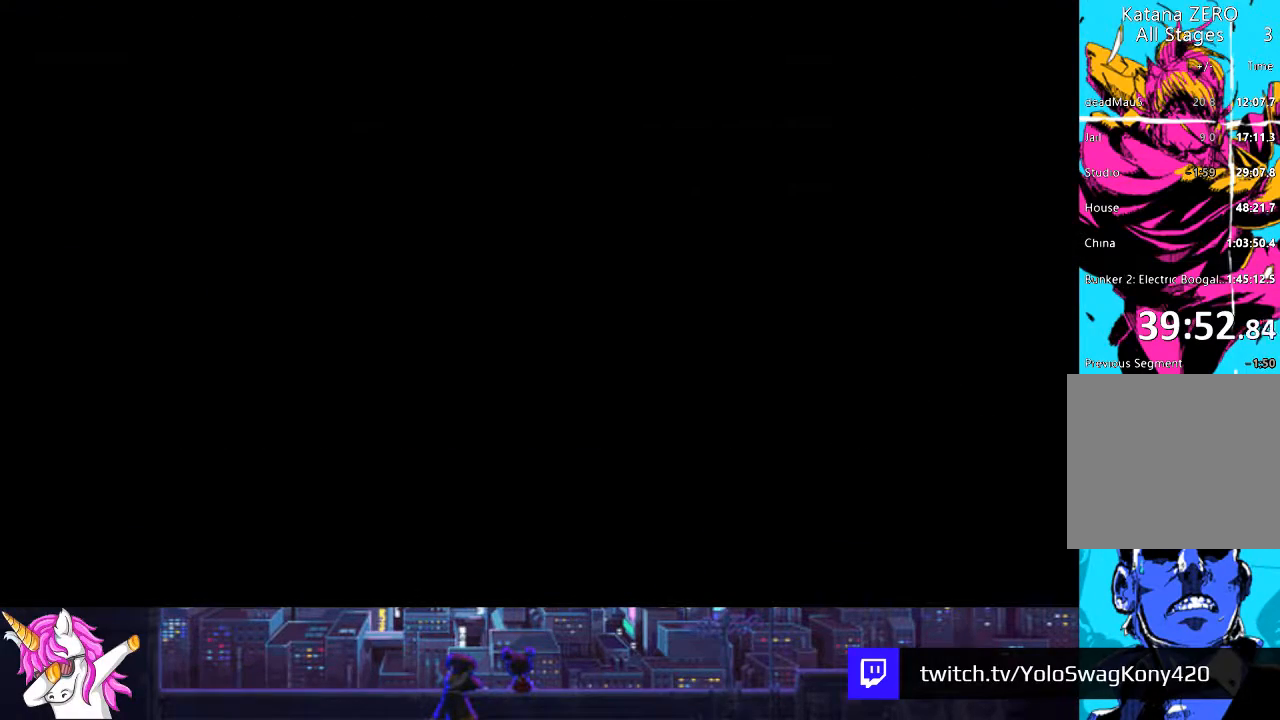
{"buttons": ["DPAD_RIGHT"], "left_stick": "center", "right_stick": "center", "events": []}
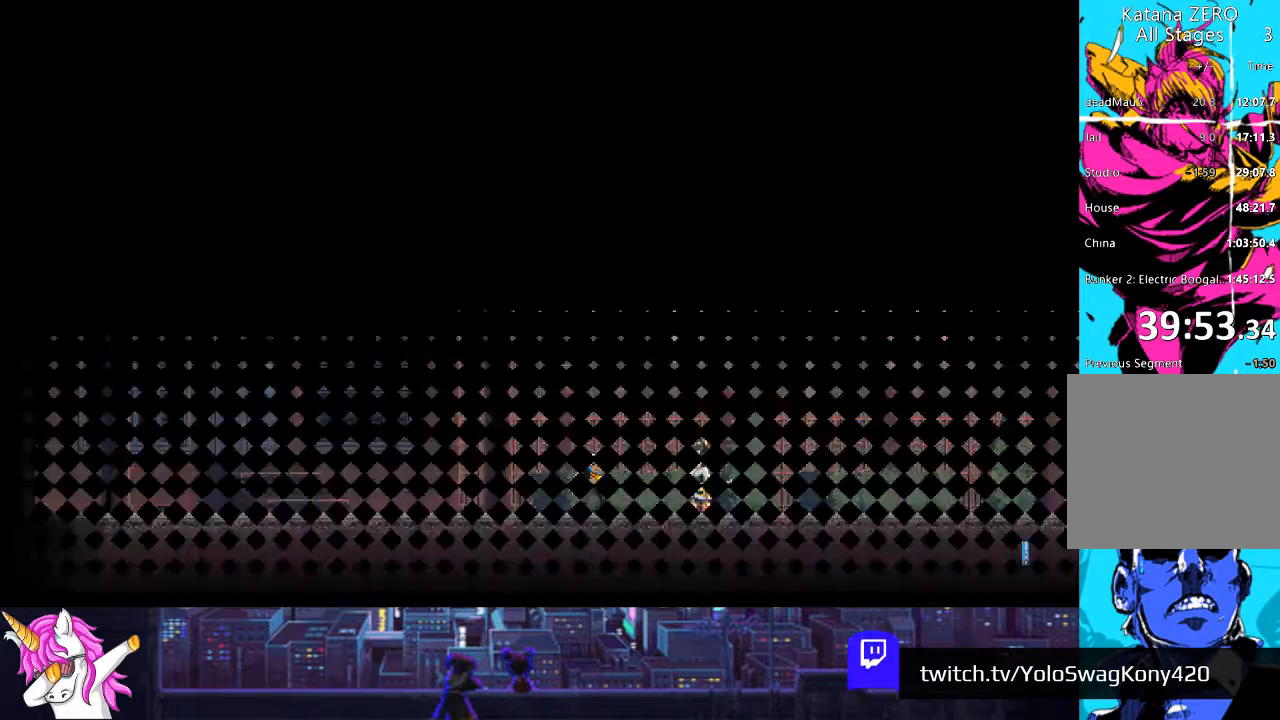
{"buttons": ["DPAD_RIGHT"], "left_stick": "center", "right_stick": "center", "events": []}
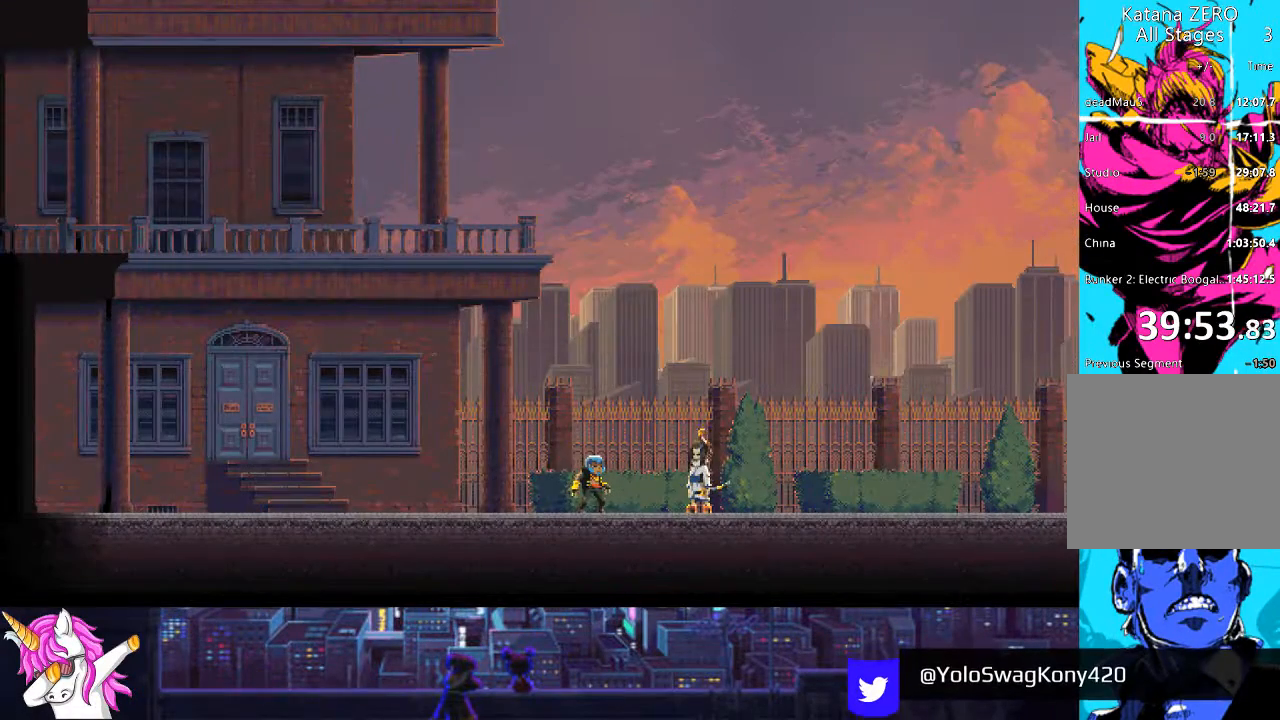
{"buttons": ["CROSS", "DPAD_RIGHT"], "left_stick": "center", "right_stick": "center", "events": [[253, "CIRCLE", "down"], [372, "CIRCLE", "up"], [507, "CROSS", "down"]]}
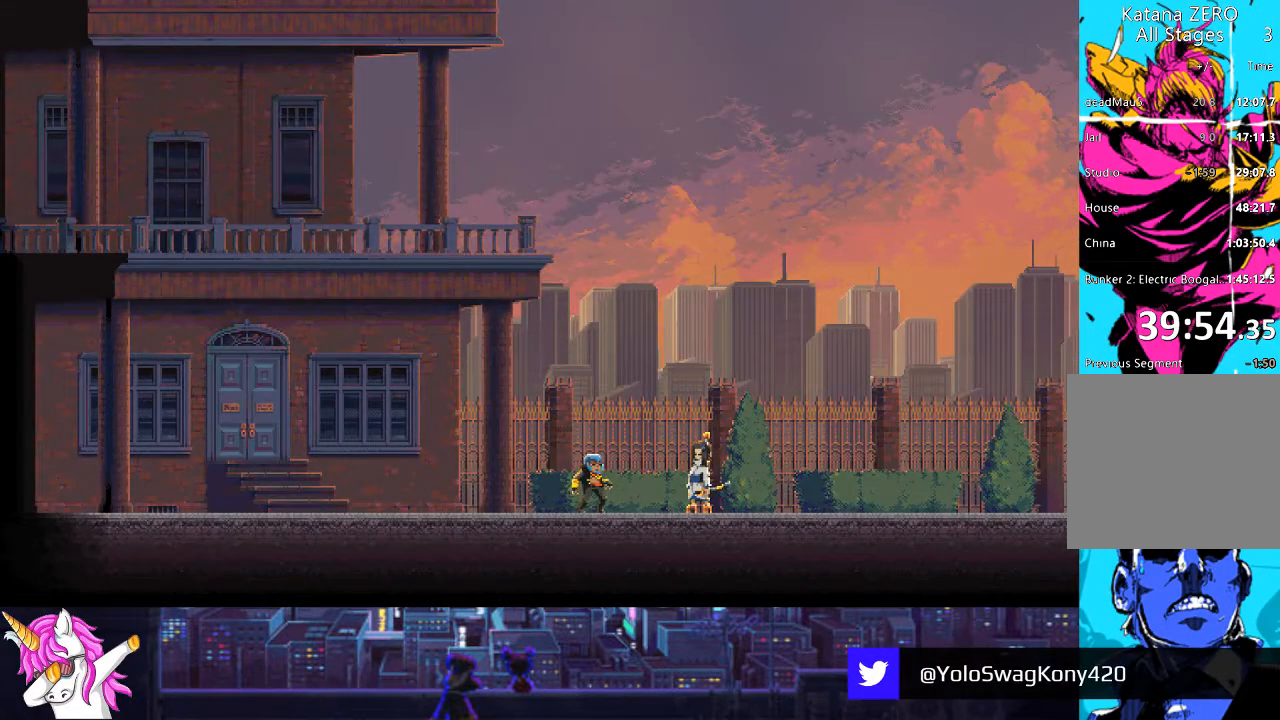
{"buttons": ["DPAD_RIGHT"], "left_stick": "center", "right_stick": "center", "events": [[135, "CROSS", "up"], [321, "CROSS", "down"], [422, "CROSS", "up"]]}
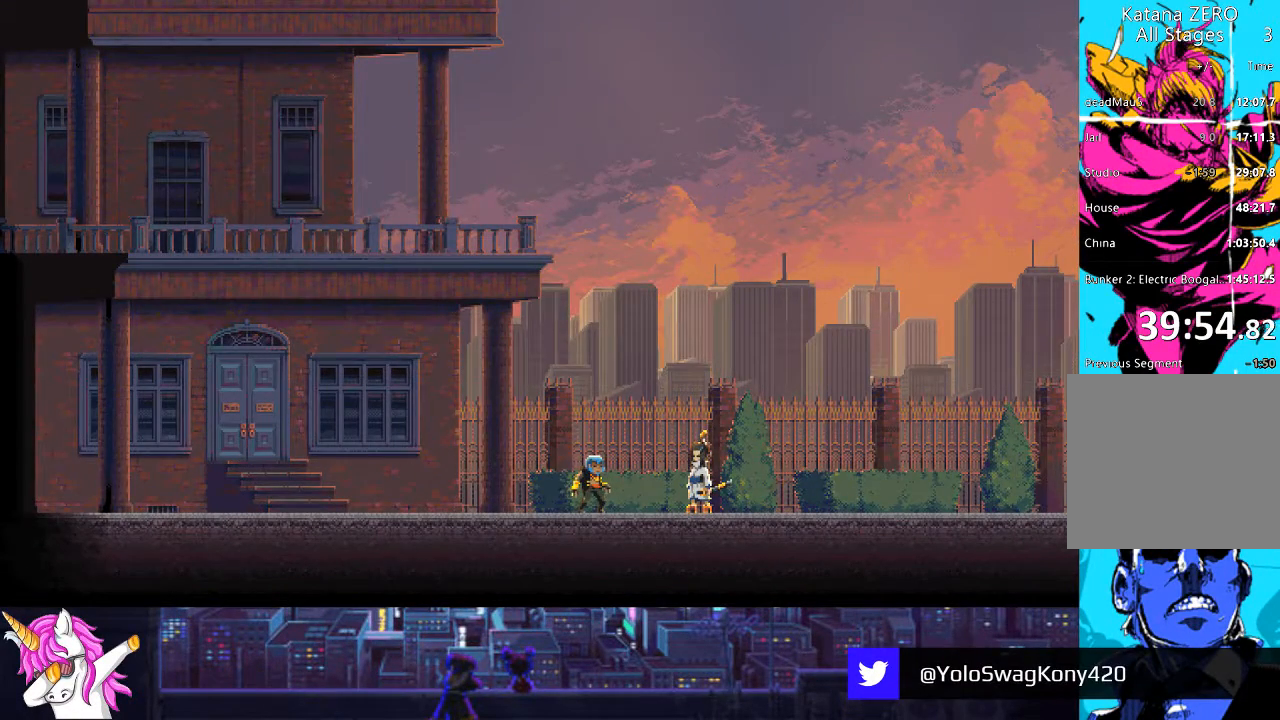
{"buttons": ["CROSS", "DPAD_RIGHT"], "left_stick": "center", "right_stick": "center", "events": [[85, "CROSS", "down"], [186, "CROSS", "up"], [473, "CROSS", "down"]]}
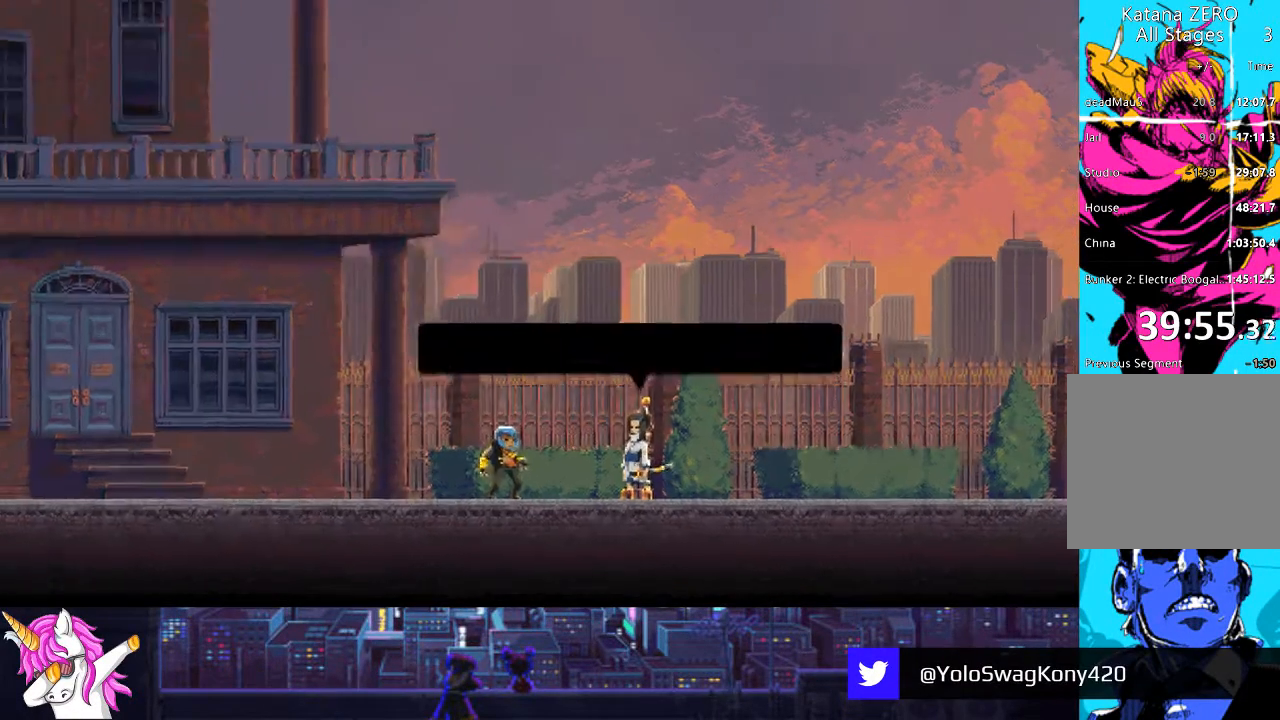
{"buttons": ["DPAD_RIGHT"], "left_stick": "center", "right_stick": "center", "events": [[67, "CROSS", "up"], [219, "CROSS", "down"], [338, "CROSS", "up"], [439, "CROSS", "down"], [506, "CROSS", "up"]]}
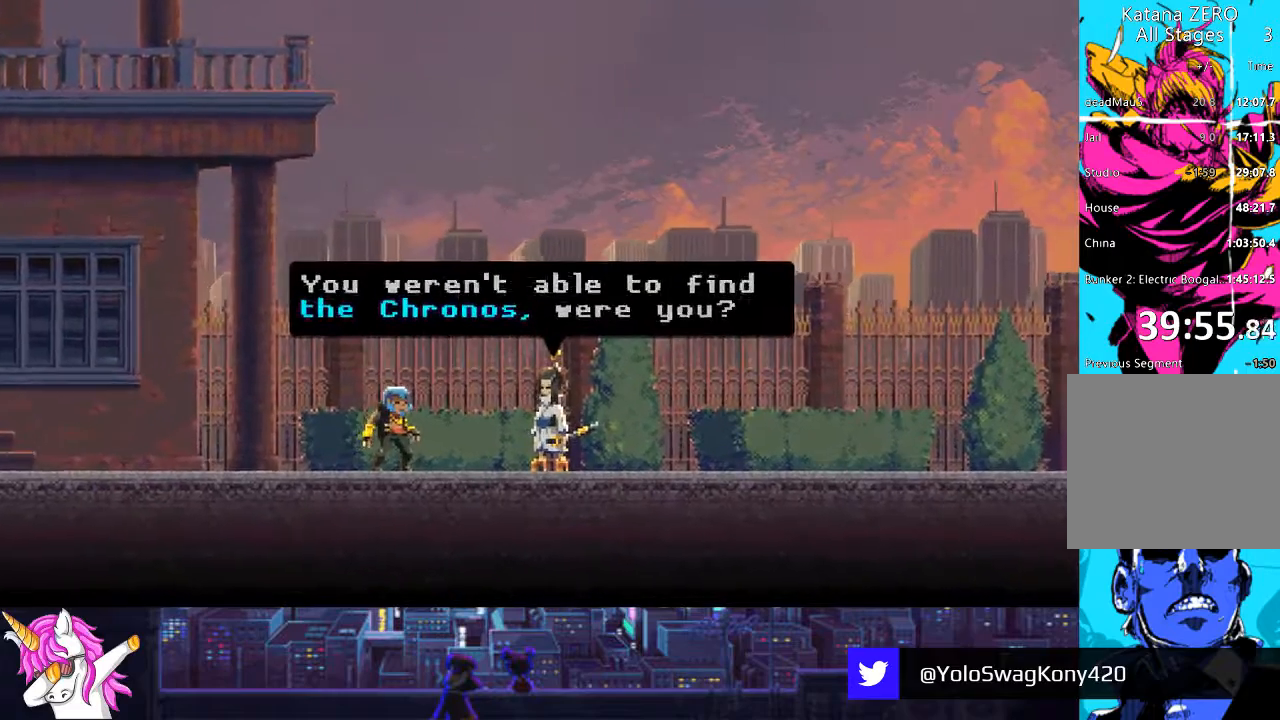
{"buttons": ["DPAD_RIGHT"], "left_stick": "center", "right_stick": "center", "events": [[85, "CROSS", "down"], [169, "CROSS", "up"], [254, "CROSS", "down"], [338, "CROSS", "up"], [423, "CROSS", "down"], [490, "CROSS", "up"]]}
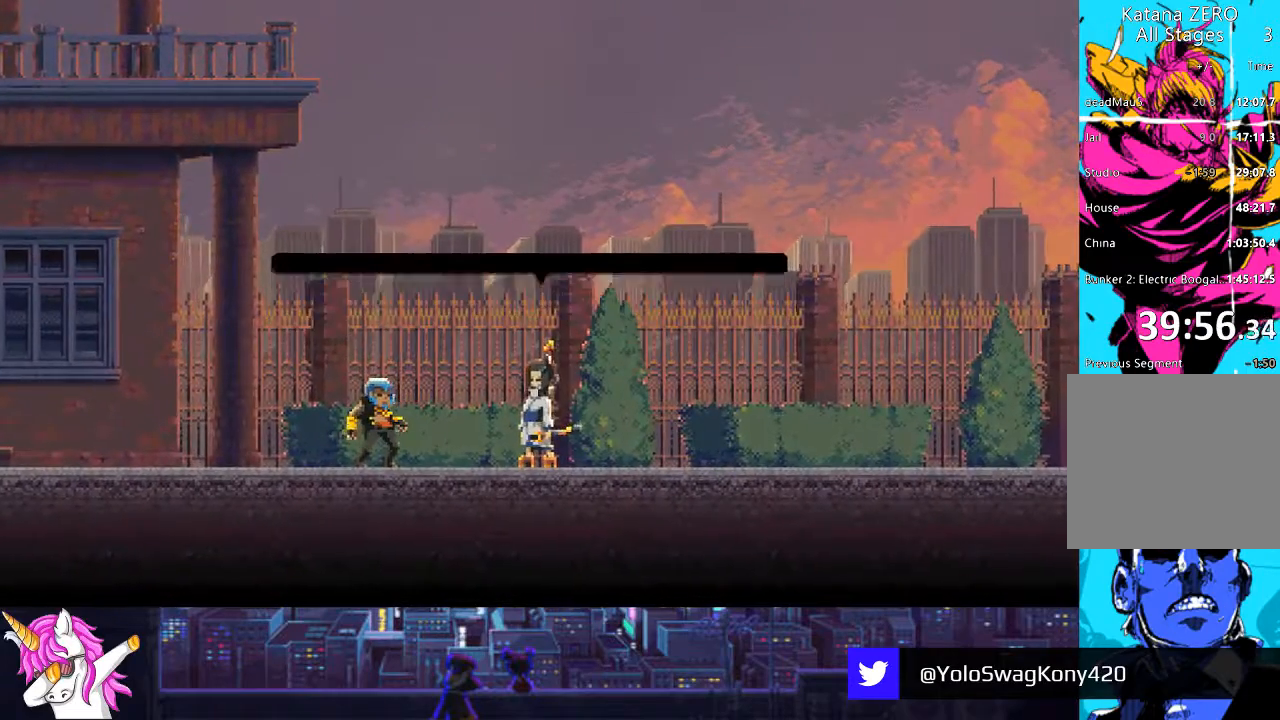
{"buttons": ["CROSS", "DPAD_RIGHT"], "left_stick": "center", "right_stick": "center", "events": [[101, "CROSS", "down"], [186, "CROSS", "up"], [270, "CROSS", "down"], [338, "CROSS", "up"], [422, "CROSS", "down"]]}
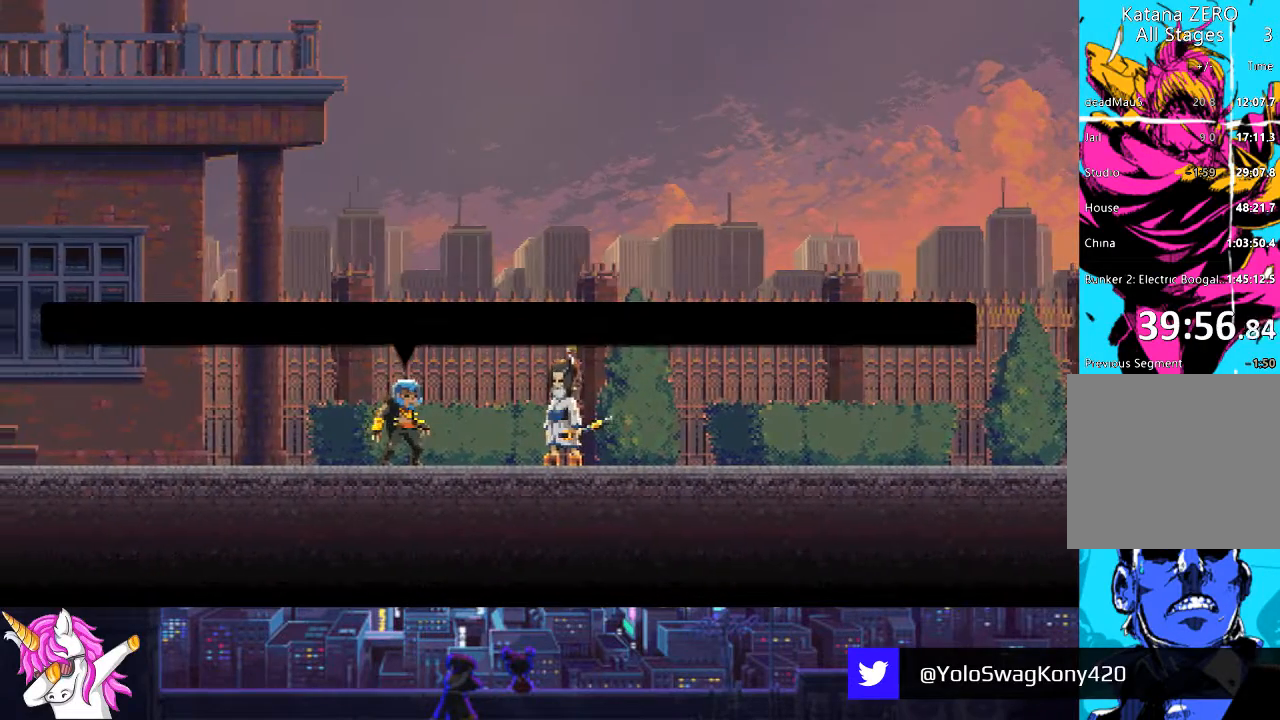
{"buttons": ["CROSS", "DPAD_RIGHT"], "left_stick": "center", "right_stick": "center", "events": [[16, "CROSS", "up"], [101, "CROSS", "down"], [185, "CROSS", "up"], [287, "CROSS", "down"], [354, "CROSS", "up"], [439, "CROSS", "down"]]}
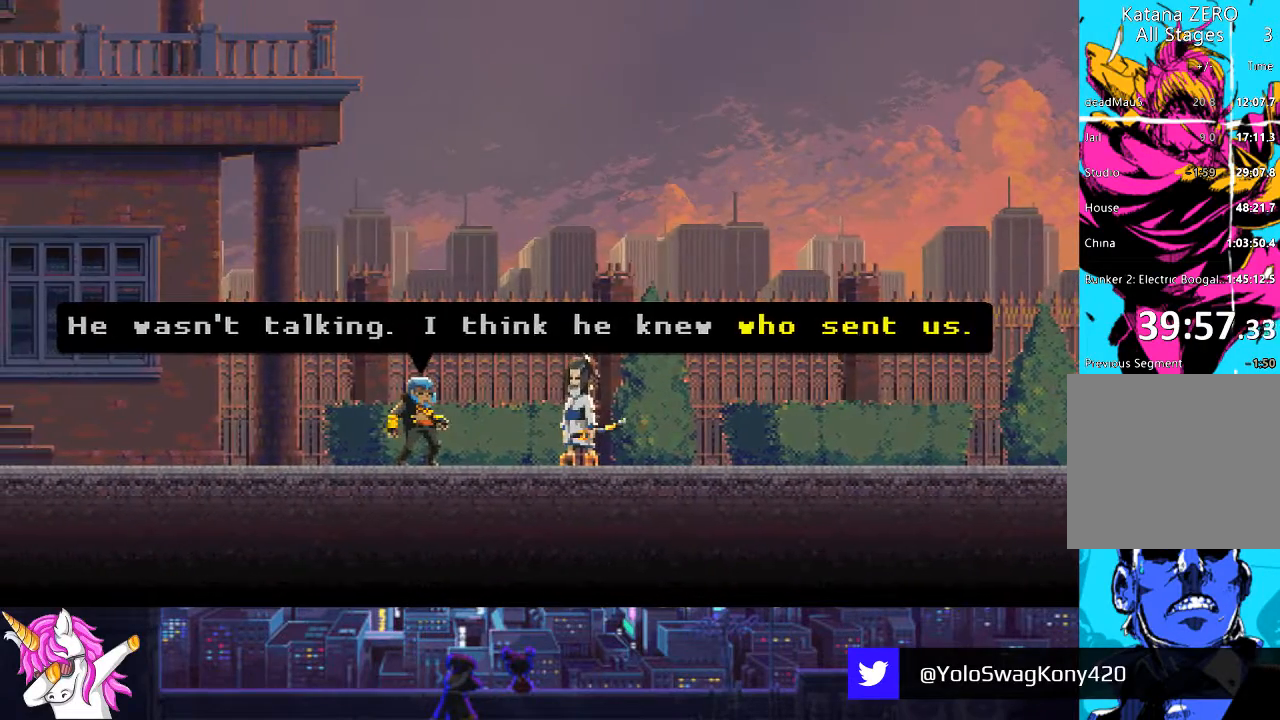
{"buttons": ["CROSS", "DPAD_RIGHT"], "left_stick": "center", "right_stick": "center", "events": [[34, "CROSS", "up"], [118, "CROSS", "down"], [220, "CROSS", "up"], [321, "CROSS", "down"], [389, "CROSS", "up"], [473, "CROSS", "down"]]}
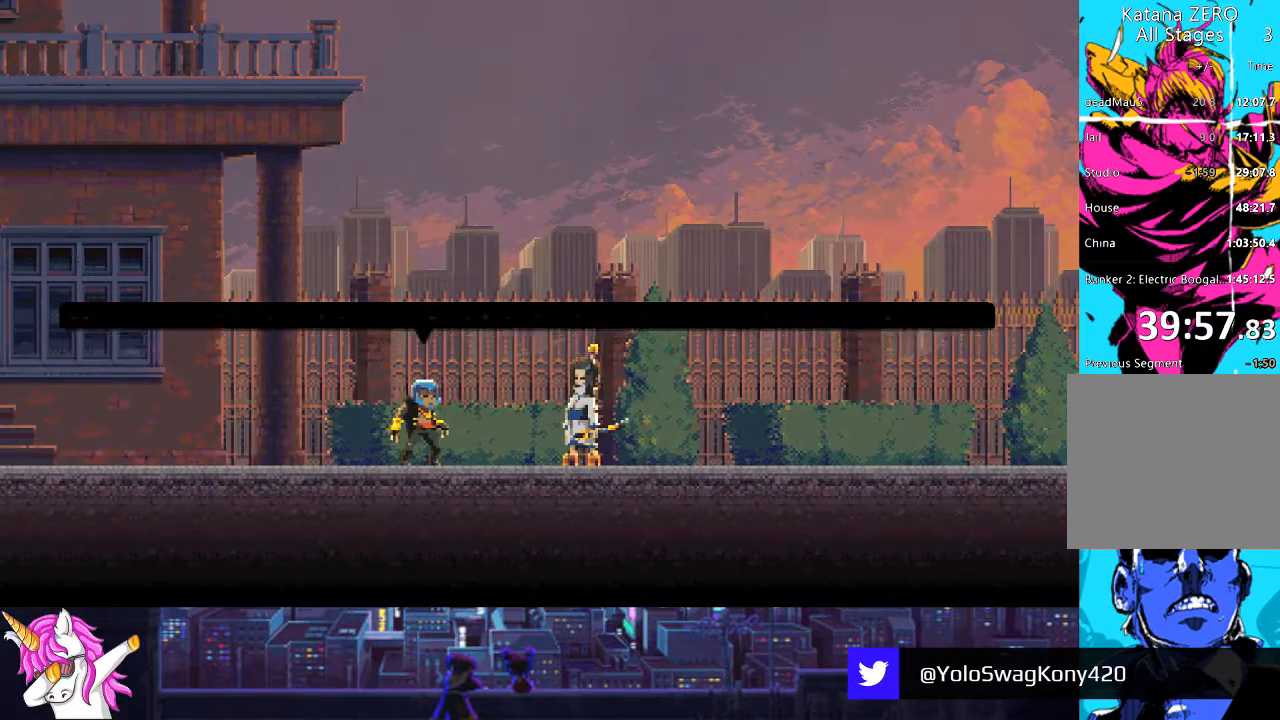
{"buttons": ["CROSS", "DPAD_RIGHT"], "left_stick": "center", "right_stick": "center", "events": [[50, "CROSS", "up"], [135, "CROSS", "down"], [202, "CROSS", "up"], [304, "CROSS", "down"], [371, "CROSS", "up"], [456, "CROSS", "down"]]}
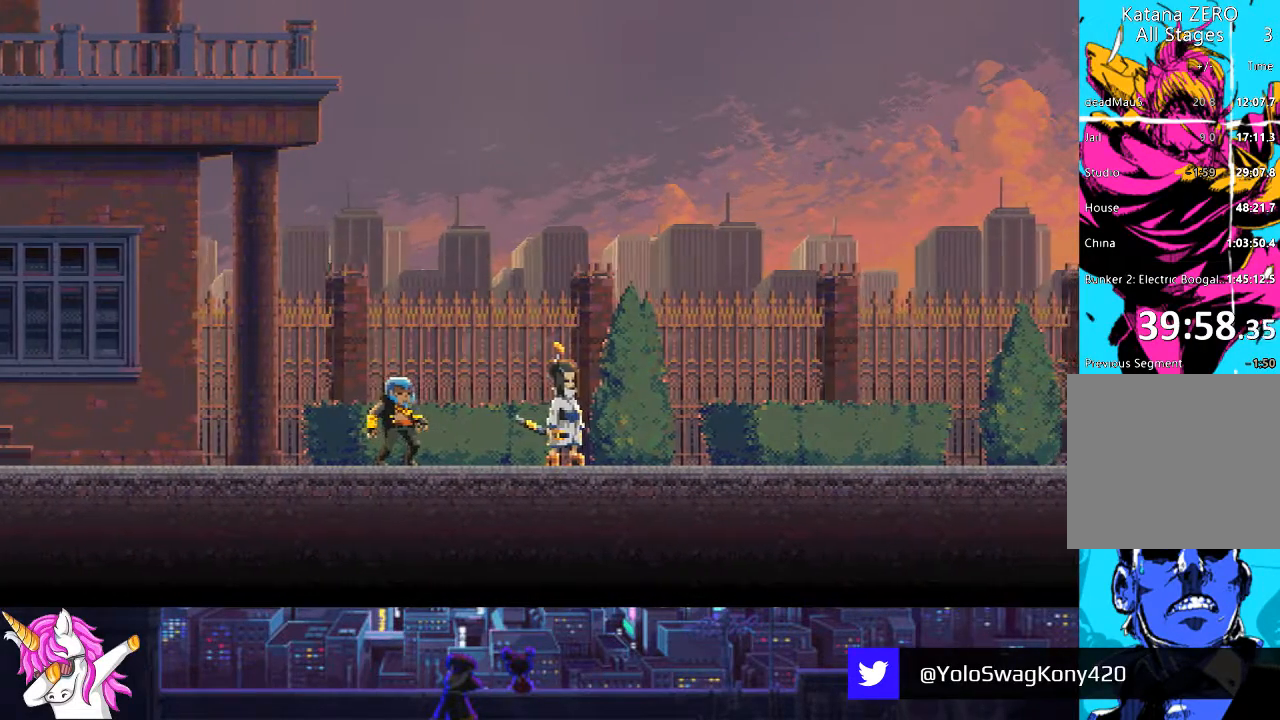
{"buttons": ["CROSS", "DPAD_RIGHT"], "left_stick": "center", "right_stick": "center", "events": [[17, "CROSS", "up"], [119, "CROSS", "down"], [186, "CROSS", "up"], [270, "CROSS", "down"], [338, "CROSS", "up"], [439, "CROSS", "down"]]}
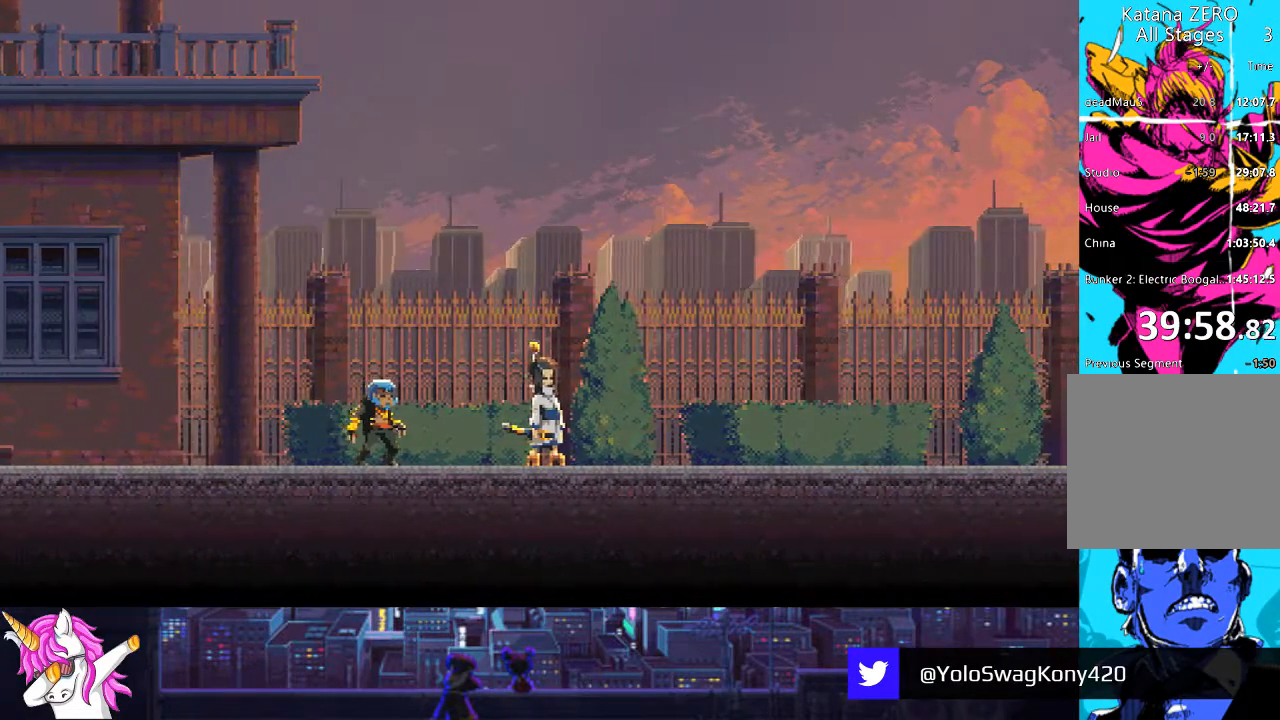
{"buttons": ["DPAD_RIGHT"], "left_stick": "center", "right_stick": "center", "events": [[17, "CROSS", "up"], [101, "CROSS", "down"], [186, "CROSS", "up"], [270, "CROSS", "down"], [338, "CROSS", "up"], [439, "CROSS", "down"], [507, "CROSS", "up"]]}
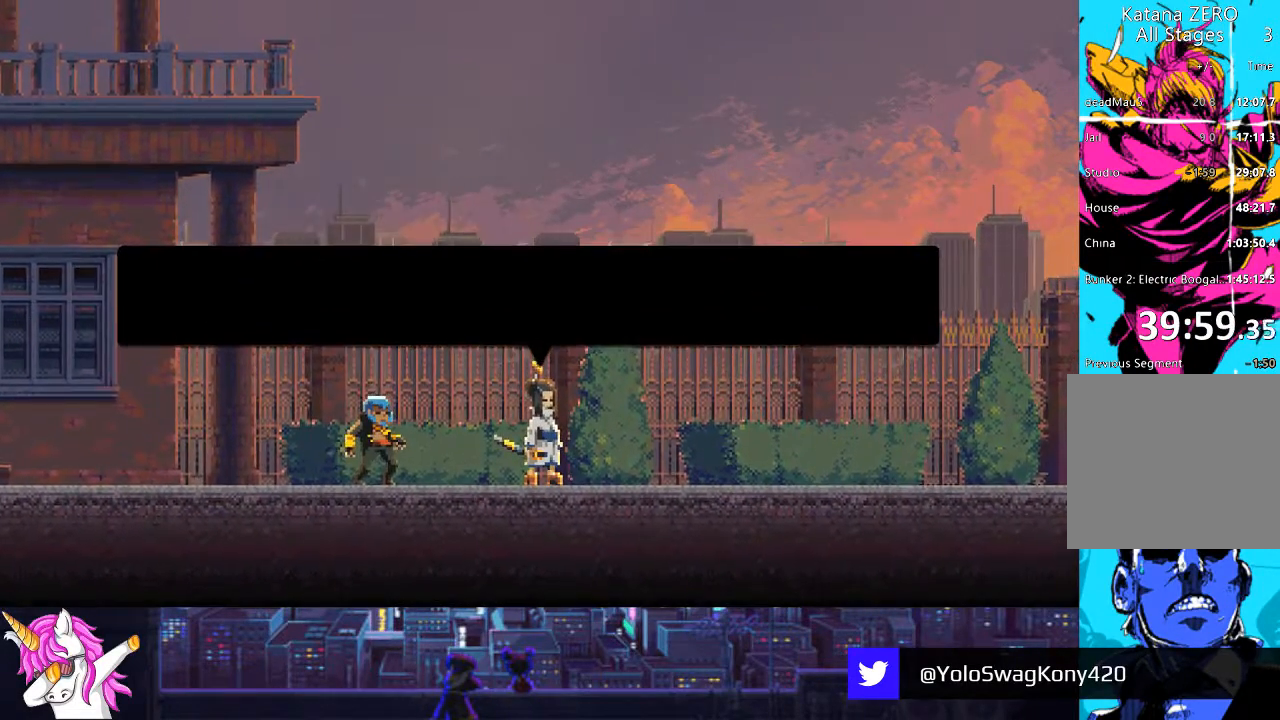
{"buttons": ["DPAD_RIGHT"], "left_stick": "center", "right_stick": "center", "events": [[84, "CROSS", "down"], [168, "CROSS", "up"], [253, "CROSS", "down"], [337, "CROSS", "up"], [422, "CROSS", "down"], [489, "CROSS", "up"]]}
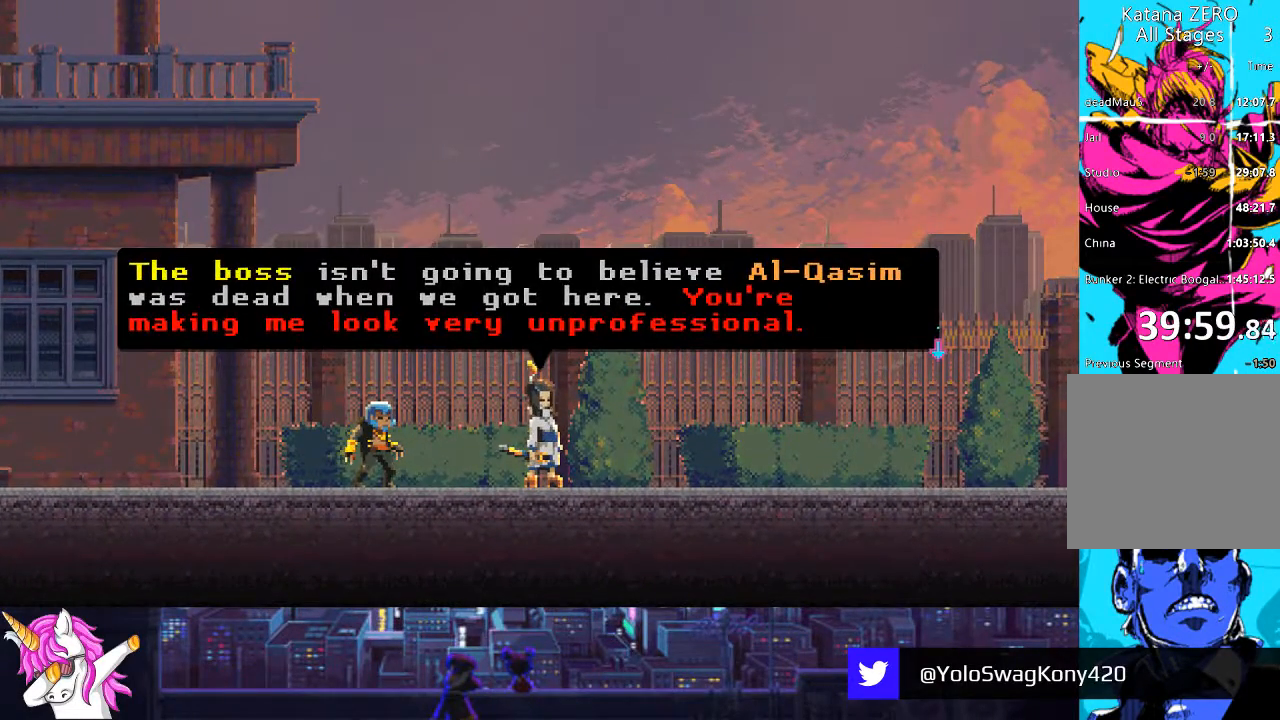
{"buttons": ["DPAD_RIGHT"], "left_stick": "center", "right_stick": "center", "events": [[84, "CROSS", "down"], [186, "CROSS", "up"], [253, "CROSS", "down"], [321, "CROSS", "up"], [422, "CROSS", "down"], [490, "CROSS", "up"]]}
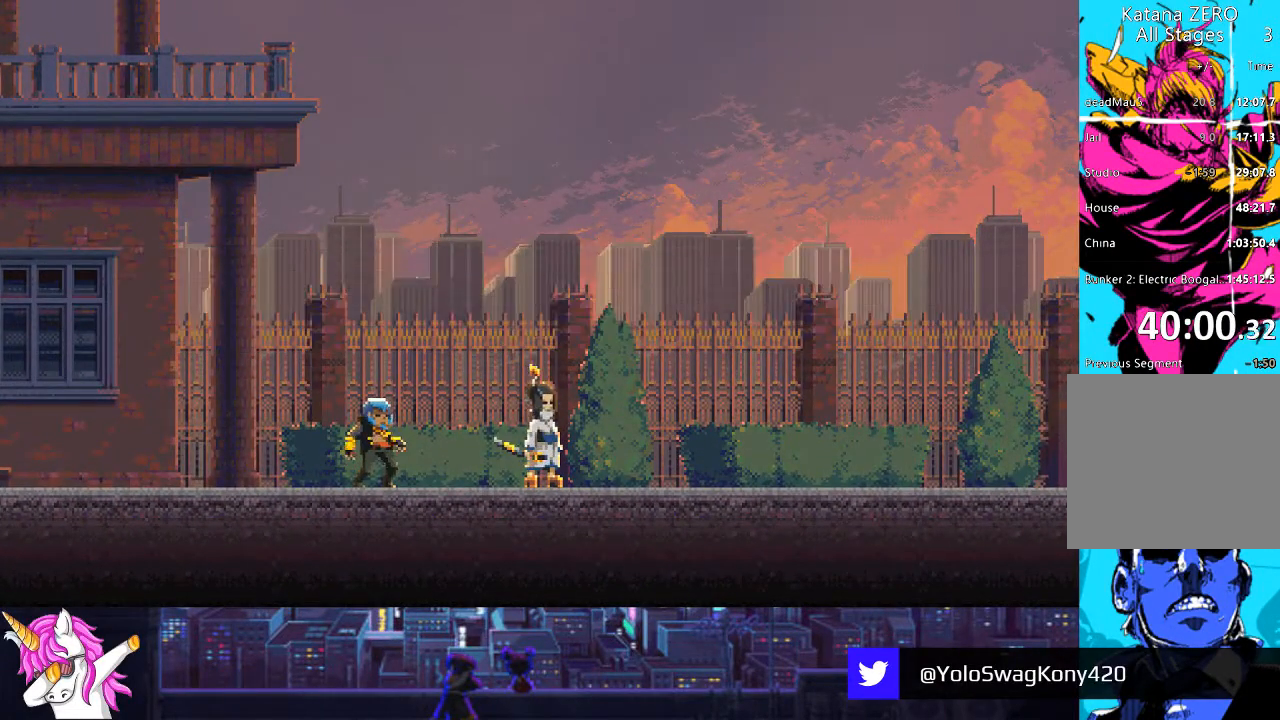
{"buttons": ["DPAD_RIGHT"], "left_stick": "center", "right_stick": "center", "events": [[84, "CROSS", "down"], [169, "CROSS", "up"], [236, "CROSS", "down"], [320, "CROSS", "up"], [422, "CROSS", "down"], [506, "CROSS", "up"]]}
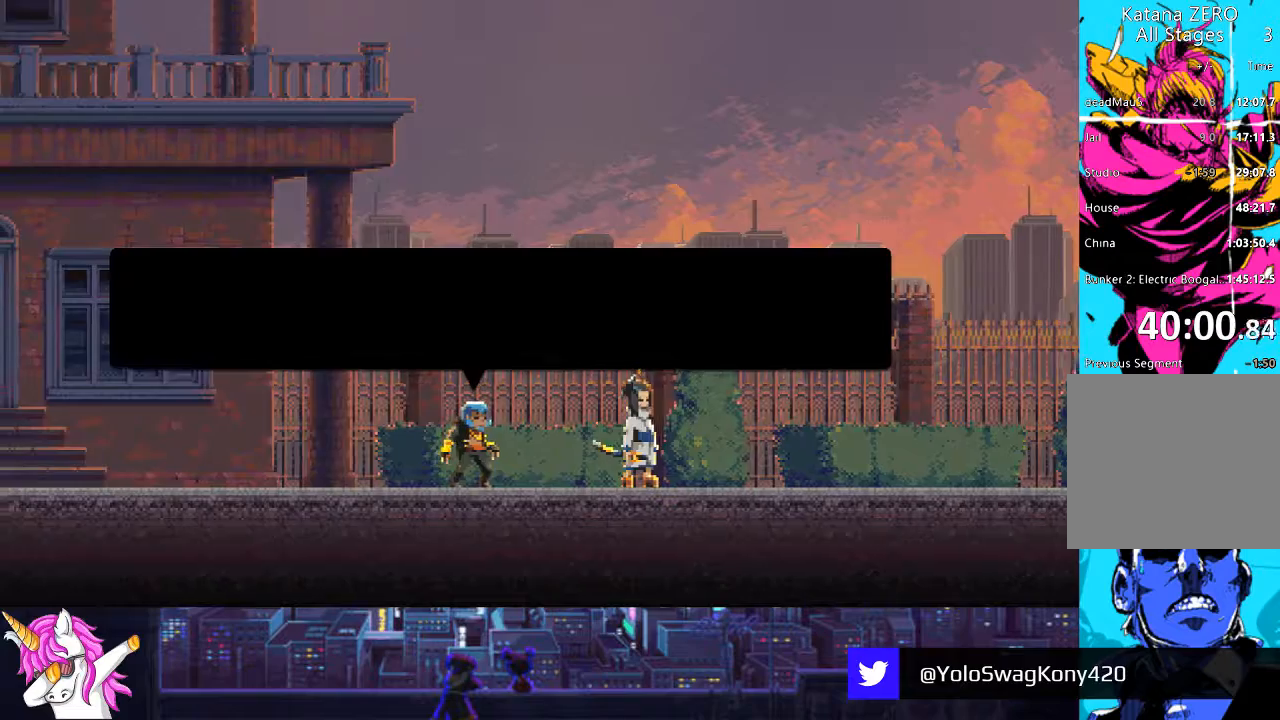
{"buttons": ["CROSS", "DPAD_RIGHT"], "left_stick": "center", "right_stick": "center", "events": [[85, "CROSS", "down"], [152, "CROSS", "up"], [237, "CROSS", "down"], [321, "CROSS", "up"], [422, "CROSS", "down"]]}
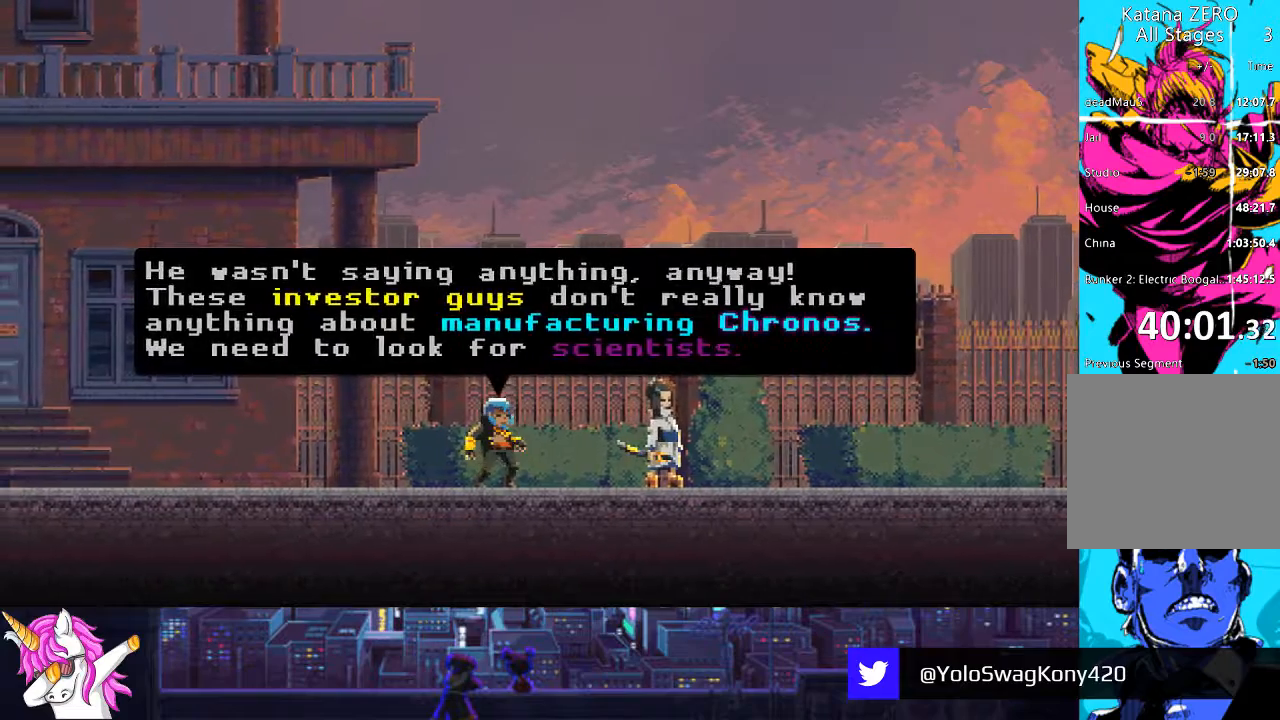
{"buttons": ["CROSS", "DPAD_RIGHT"], "left_stick": "center", "right_stick": "center", "events": [[17, "CROSS", "up"], [101, "CROSS", "down"], [186, "CROSS", "up"], [270, "CROSS", "down"], [354, "CROSS", "up"], [439, "CROSS", "down"]]}
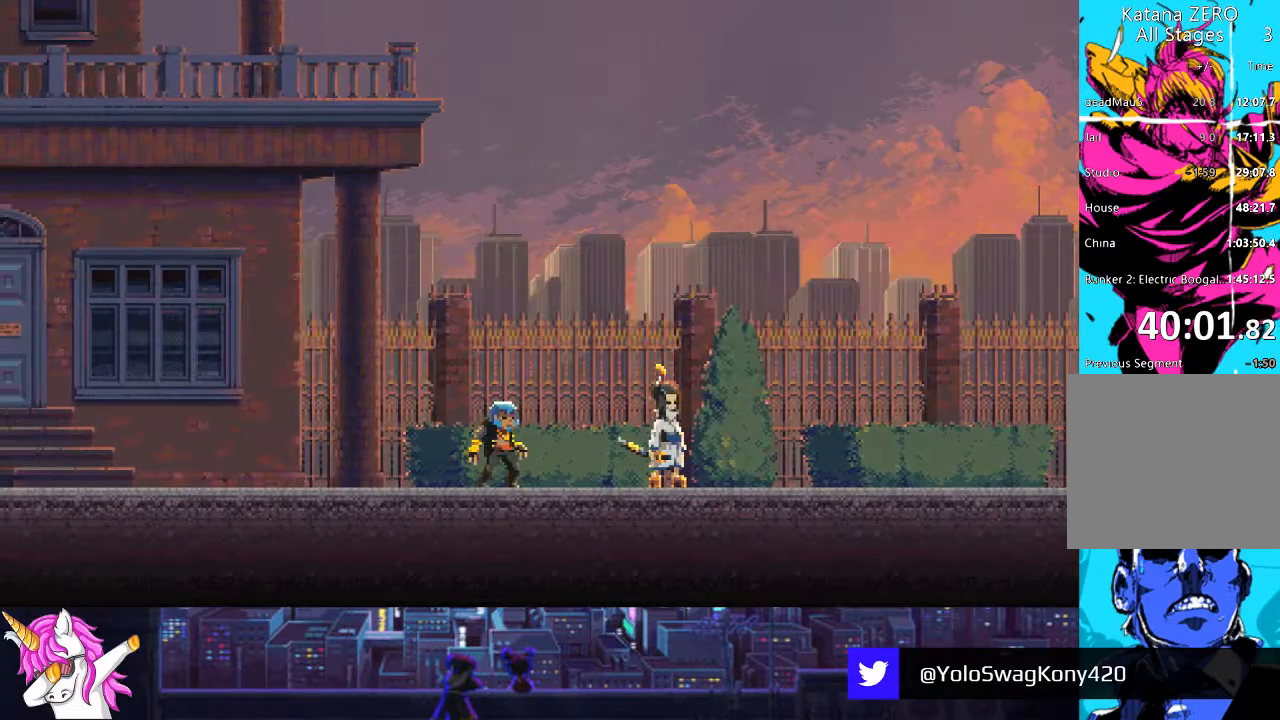
{"buttons": ["CROSS", "DPAD_RIGHT"], "left_stick": "center", "right_stick": "center", "events": [[34, "CROSS", "up"], [102, "CROSS", "down"], [203, "CROSS", "up"], [271, "CROSS", "down"], [355, "CROSS", "up"], [456, "CROSS", "down"]]}
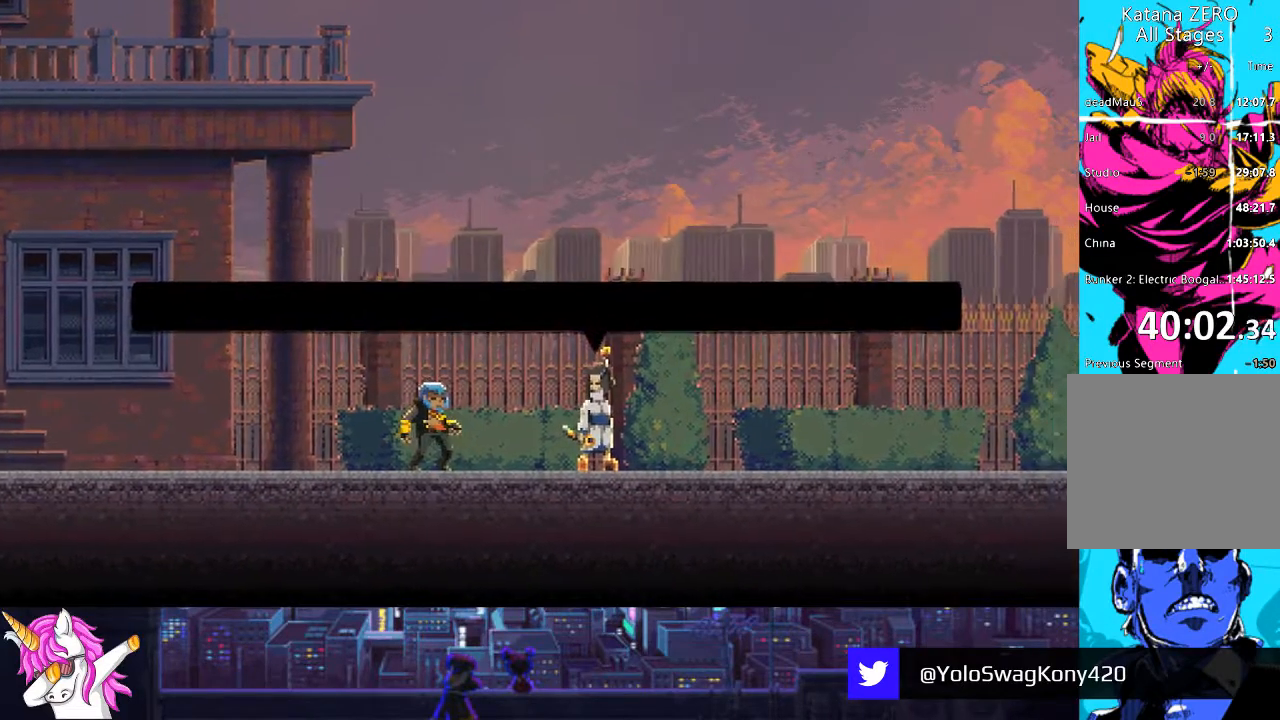
{"buttons": ["CROSS", "DPAD_RIGHT"], "left_stick": "center", "right_stick": "center", "events": [[34, "CROSS", "up"], [118, "CROSS", "down"], [219, "CROSS", "up"], [304, "CROSS", "down"], [405, "CROSS", "up"], [422, "CROSS", "down"]]}
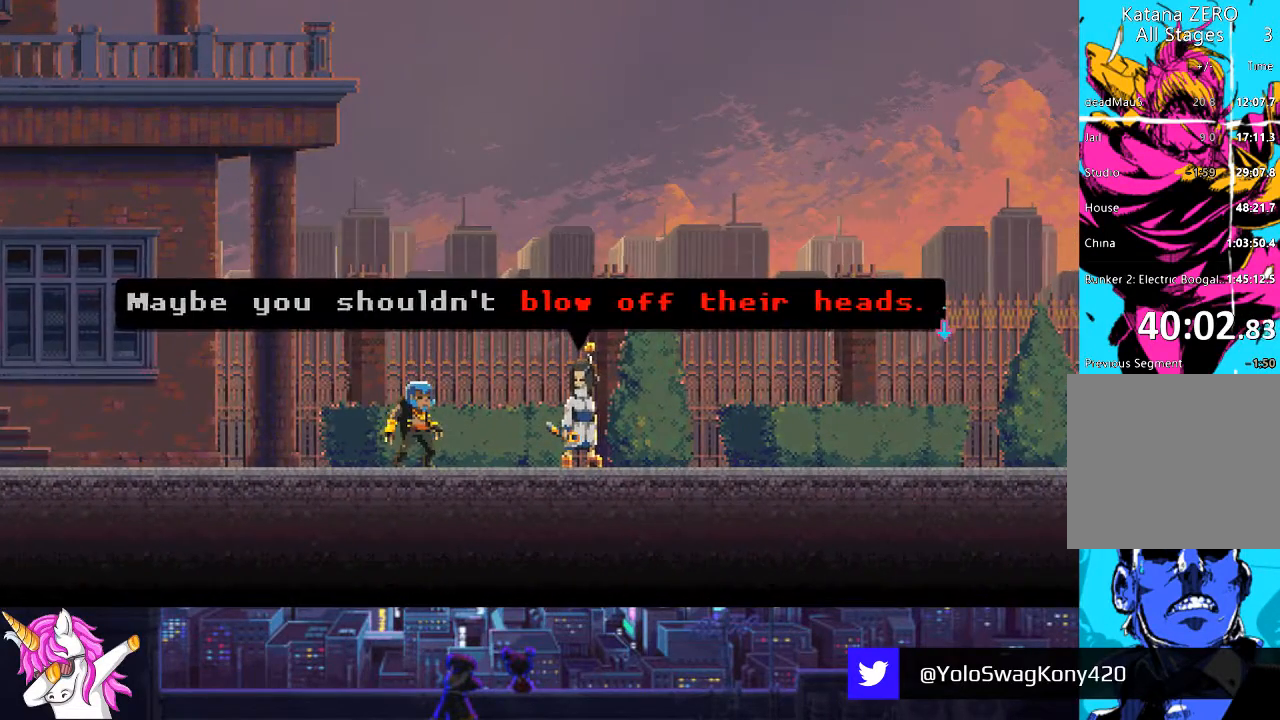
{"buttons": ["CROSS", "DPAD_RIGHT"], "left_stick": "center", "right_stick": "center", "events": [[33, "CROSS", "up"], [135, "CROSS", "down"], [219, "CROSS", "up"], [287, "CROSS", "down"], [388, "CROSS", "up"], [455, "CROSS", "down"]]}
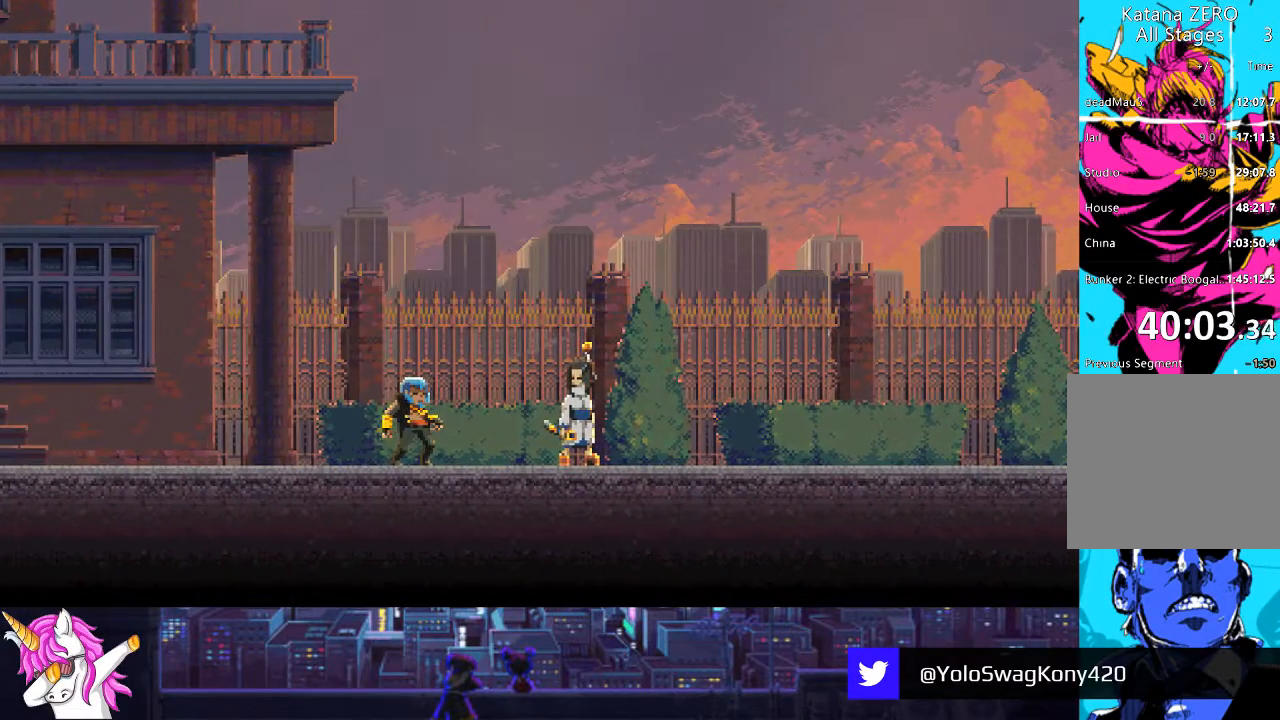
{"buttons": ["CROSS", "DPAD_RIGHT"], "left_stick": "center", "right_stick": "center", "events": [[34, "CROSS", "up"], [118, "CROSS", "down"], [203, "CROSS", "up"], [287, "CROSS", "down"], [372, "CROSS", "up"], [439, "CROSS", "down"]]}